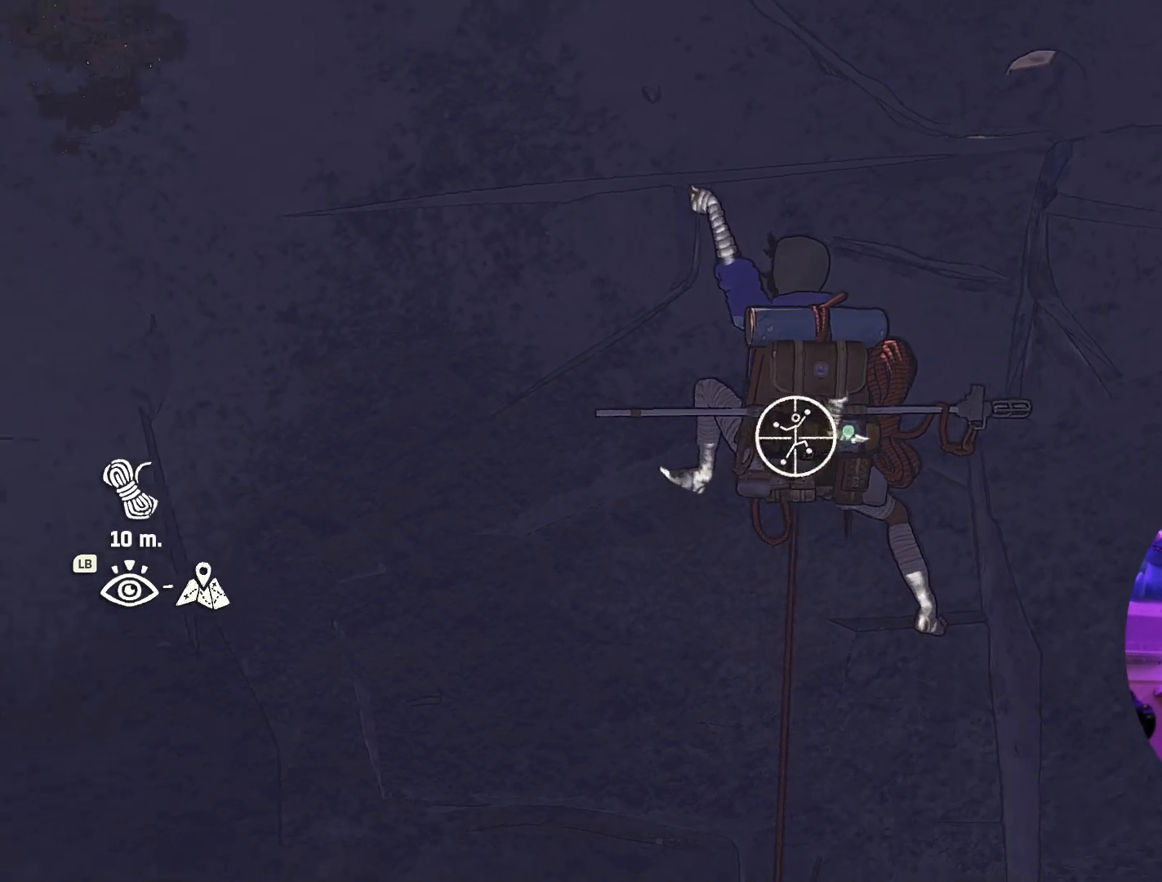
Gameplay with a controller (Xbox layout); each line is a JSON object with the inputs held at the frame after it. "events" lists button and stick changes between this image and that frame as [ms after this image, input, new state], when the widget could be followed in between. Not read: R2.
{"buttons": ["R1"], "left_stick": "up-right", "right_stick": "center", "events": [[150, "right_stick", "center"], [234, "left_stick", "right"], [317, "left_stick", "up-right"]]}
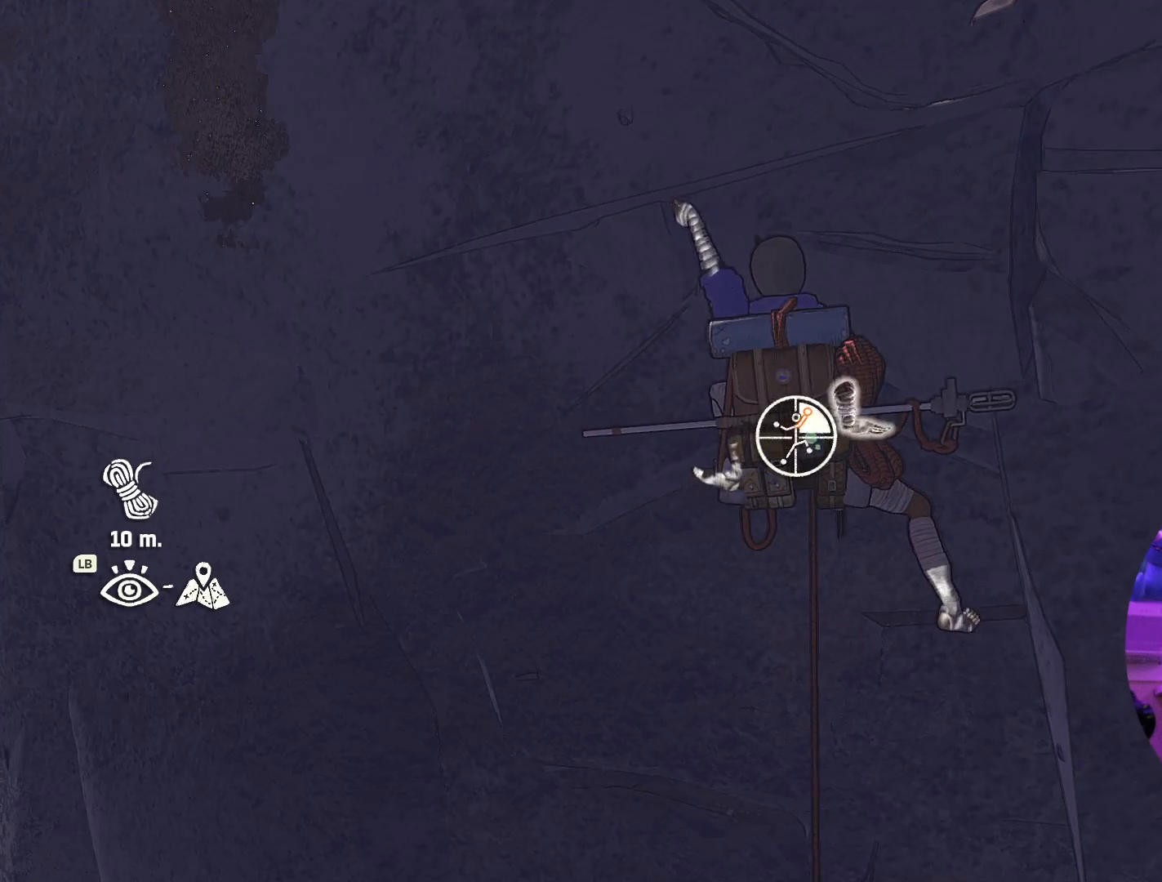
{"buttons": [], "left_stick": "up", "right_stick": "center", "events": [[150, "R1", "up"], [184, "left_stick", "up"]]}
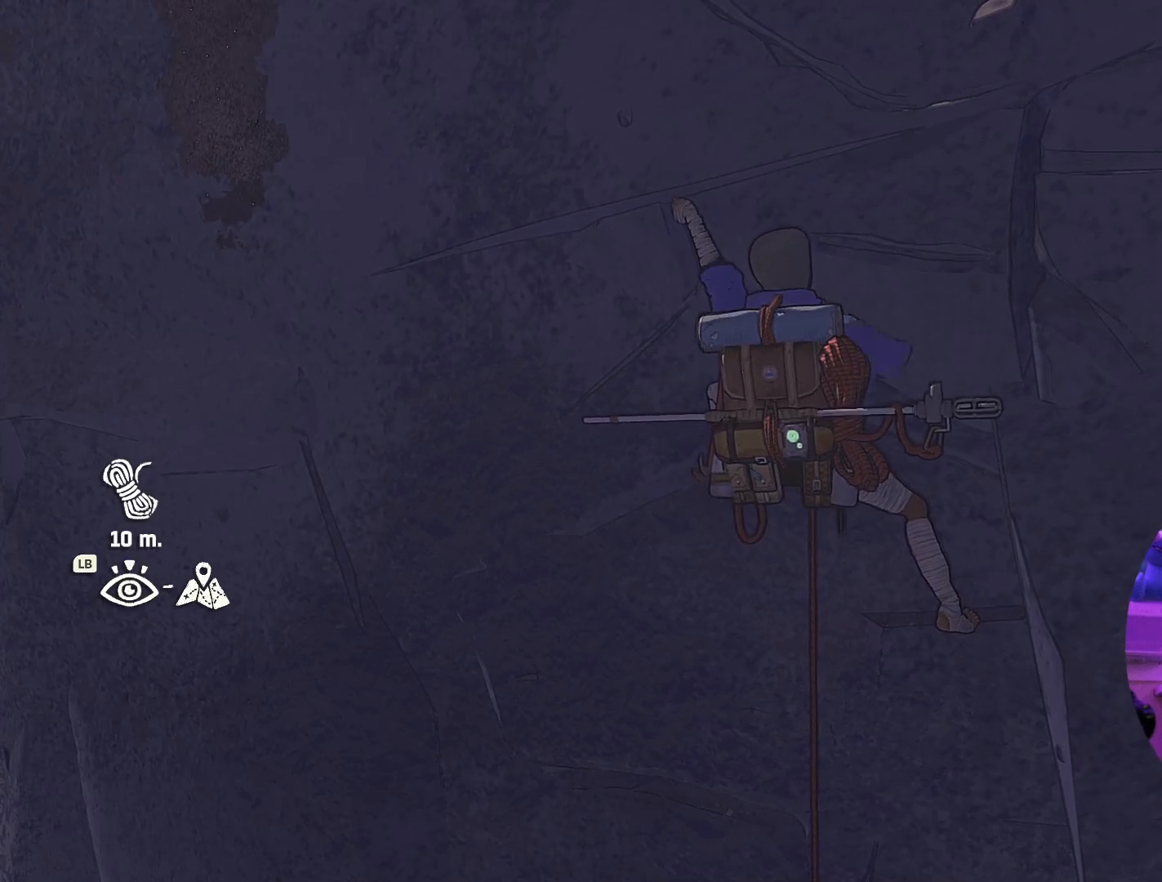
{"buttons": [], "left_stick": "up", "right_stick": "center", "events": []}
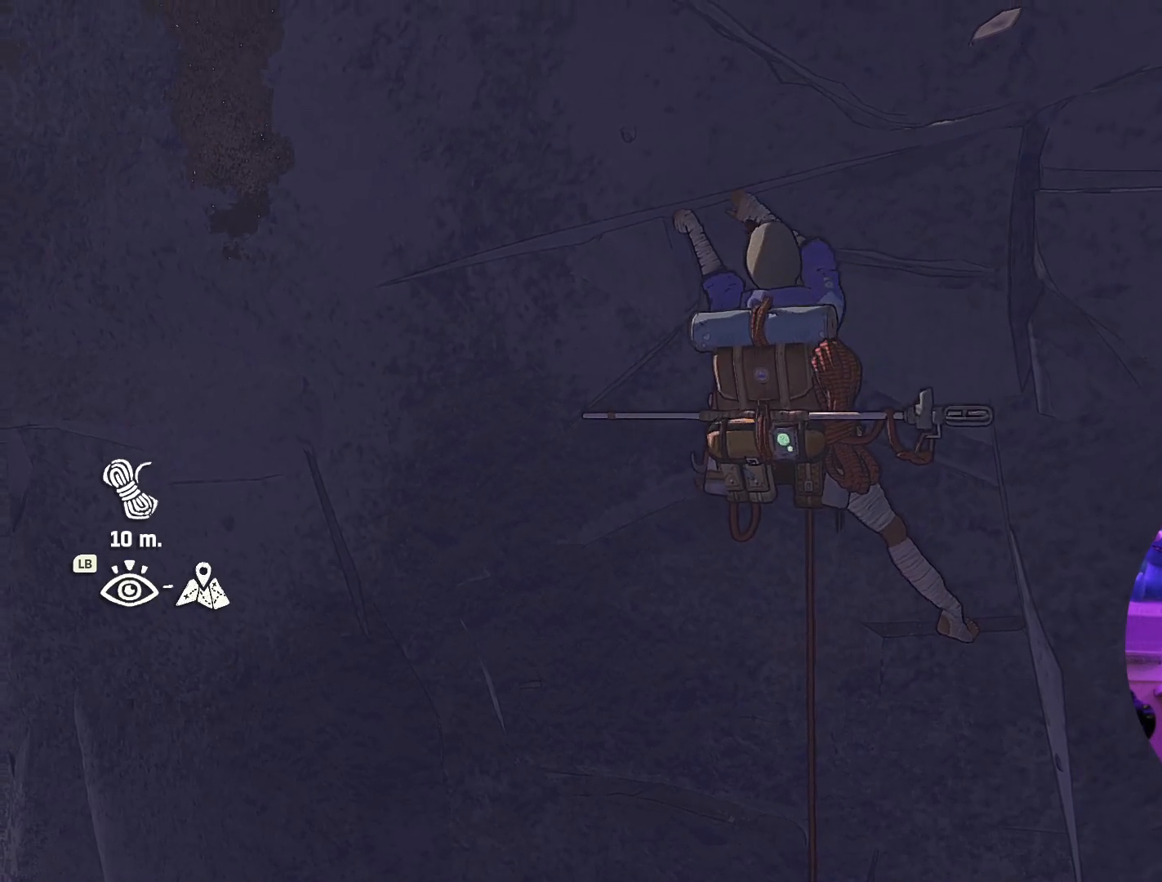
{"buttons": [], "left_stick": "up", "right_stick": "center", "events": []}
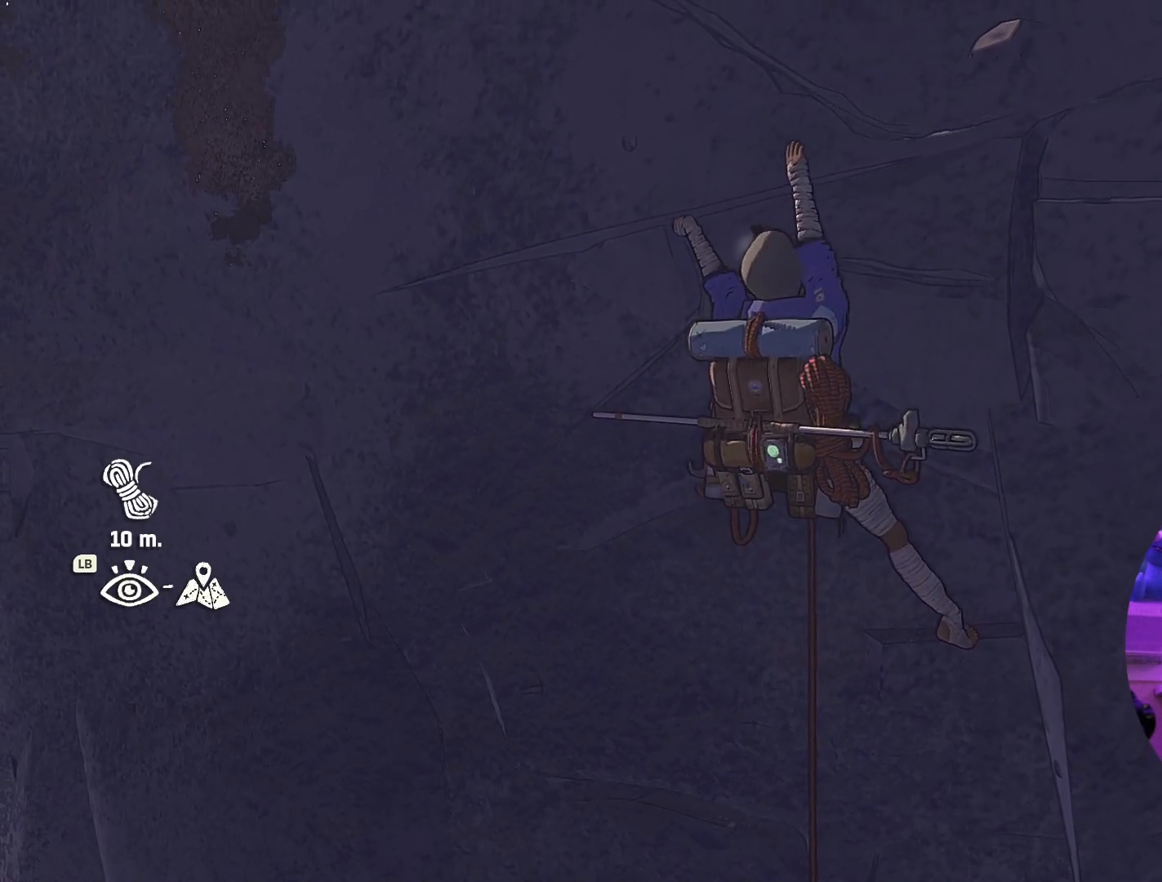
{"buttons": [], "left_stick": "up", "right_stick": "center", "events": []}
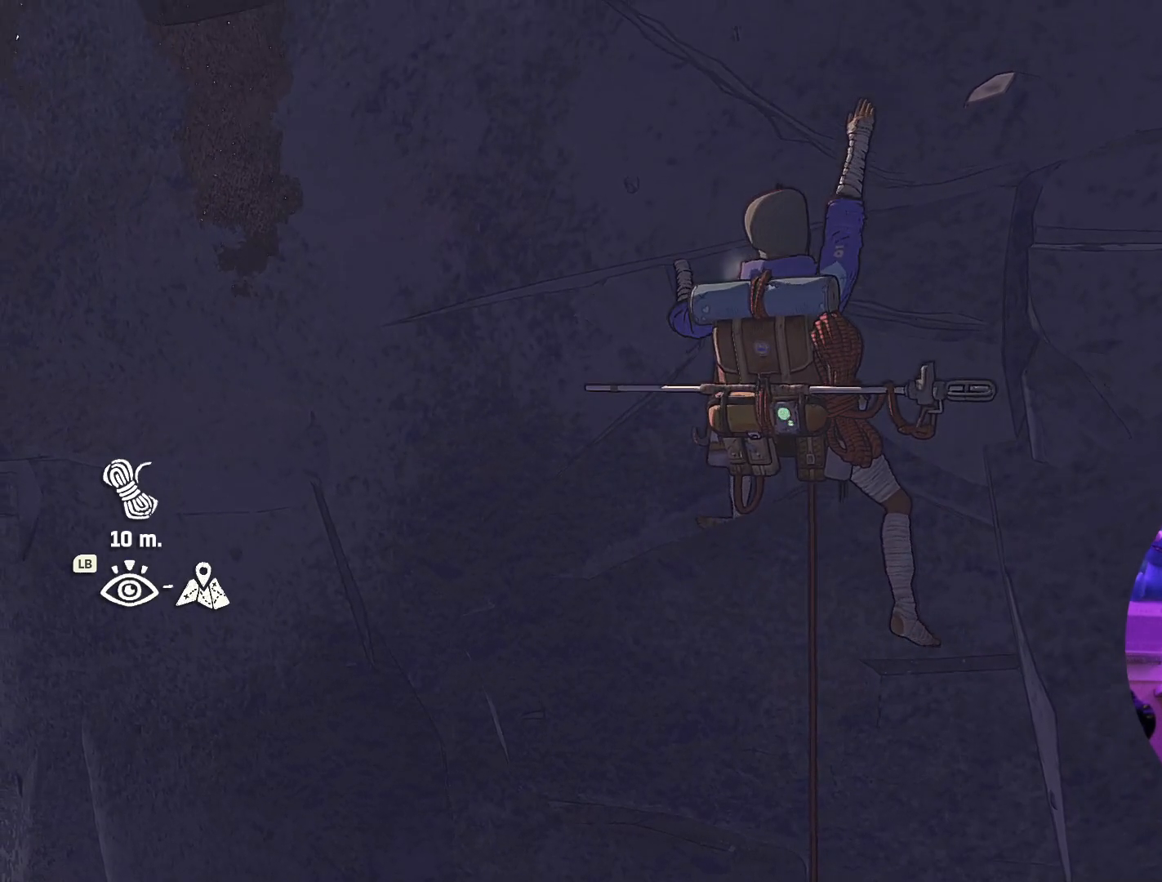
{"buttons": ["R1"], "left_stick": "center", "right_stick": "center", "events": [[17, "left_stick", "up-left"], [450, "left_stick", "center"], [467, "R1", "down"]]}
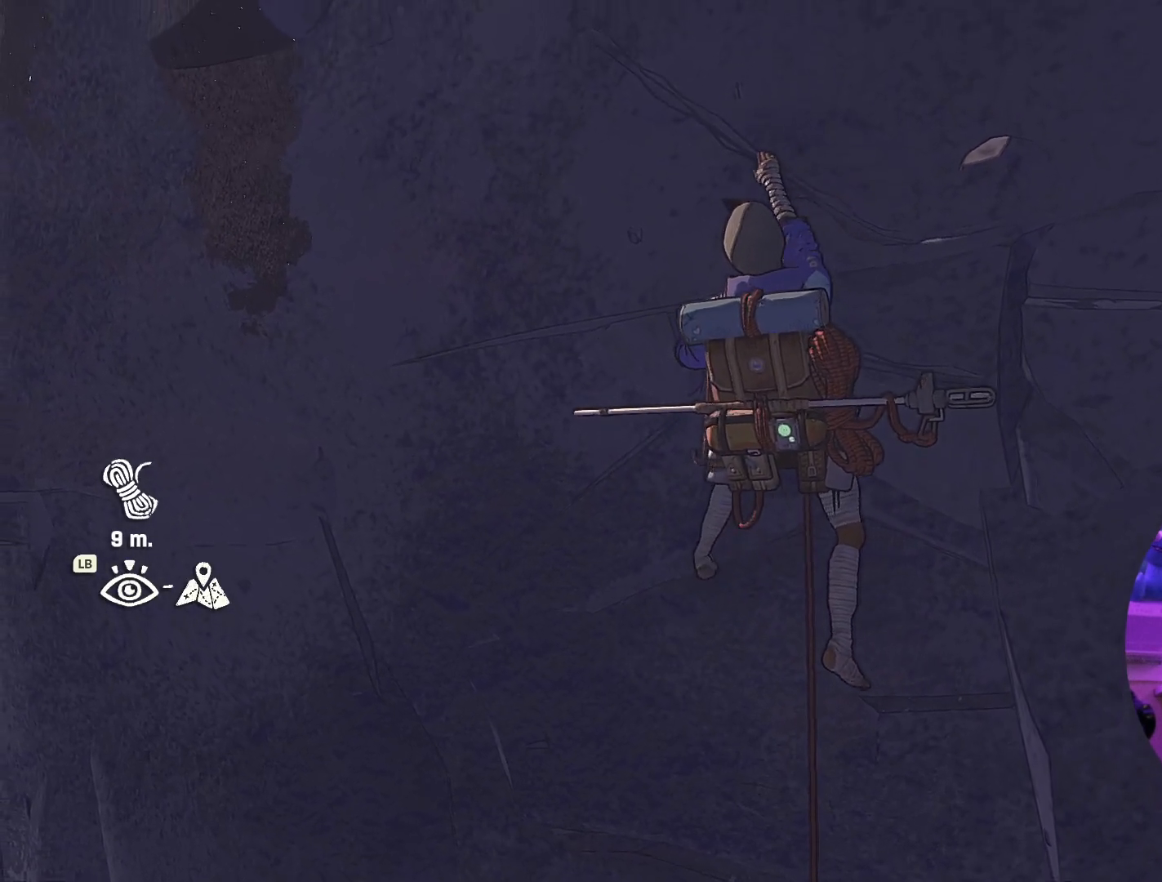
{"buttons": ["R1"], "left_stick": "center", "right_stick": "center", "events": []}
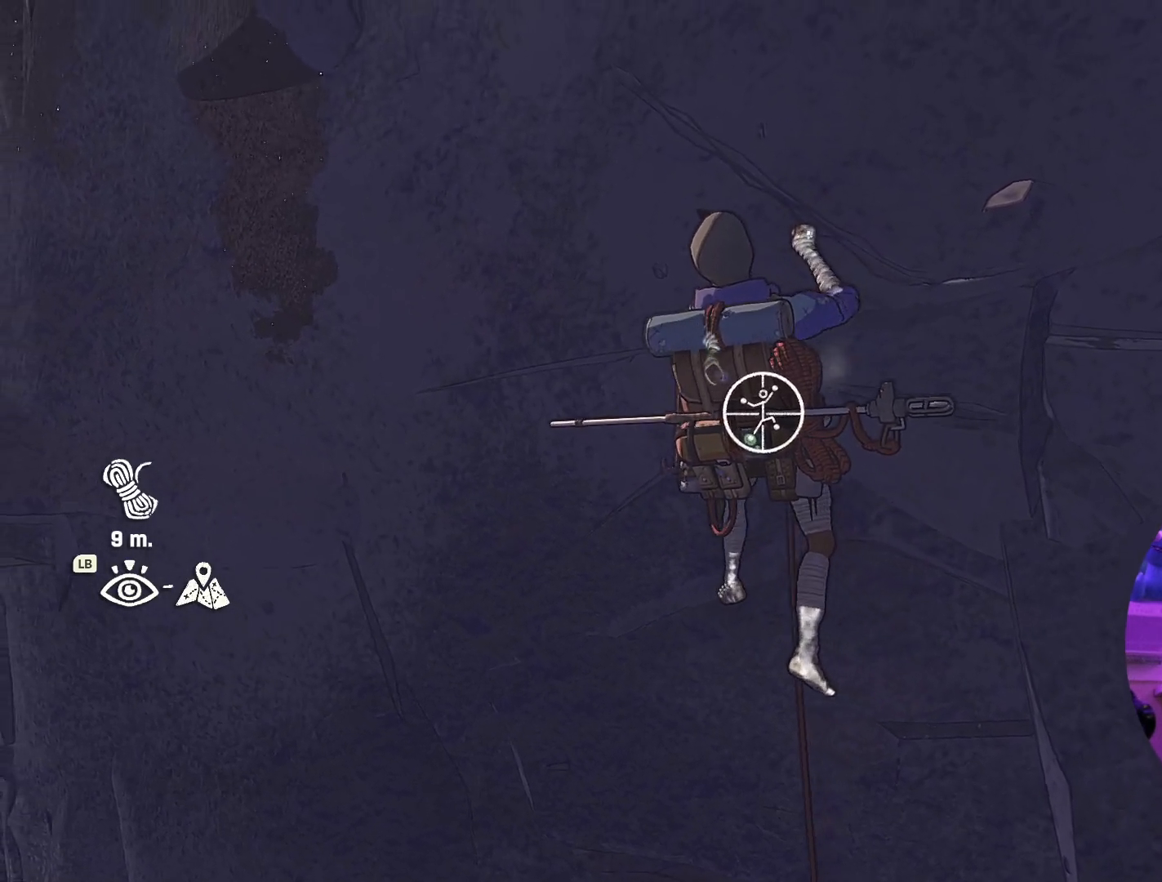
{"buttons": ["R1"], "left_stick": "center", "right_stick": "center", "events": []}
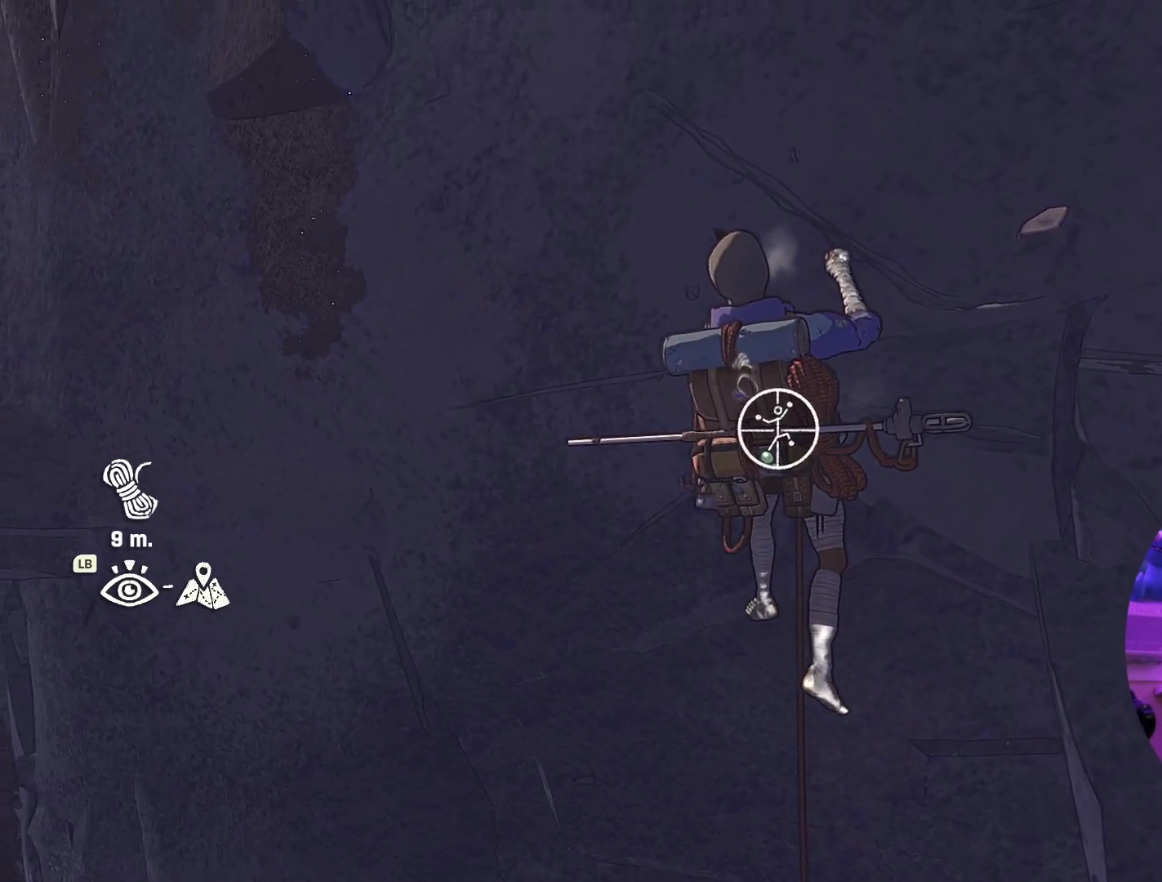
{"buttons": ["R1"], "left_stick": "down", "right_stick": "center", "events": [[384, "left_stick", "down"]]}
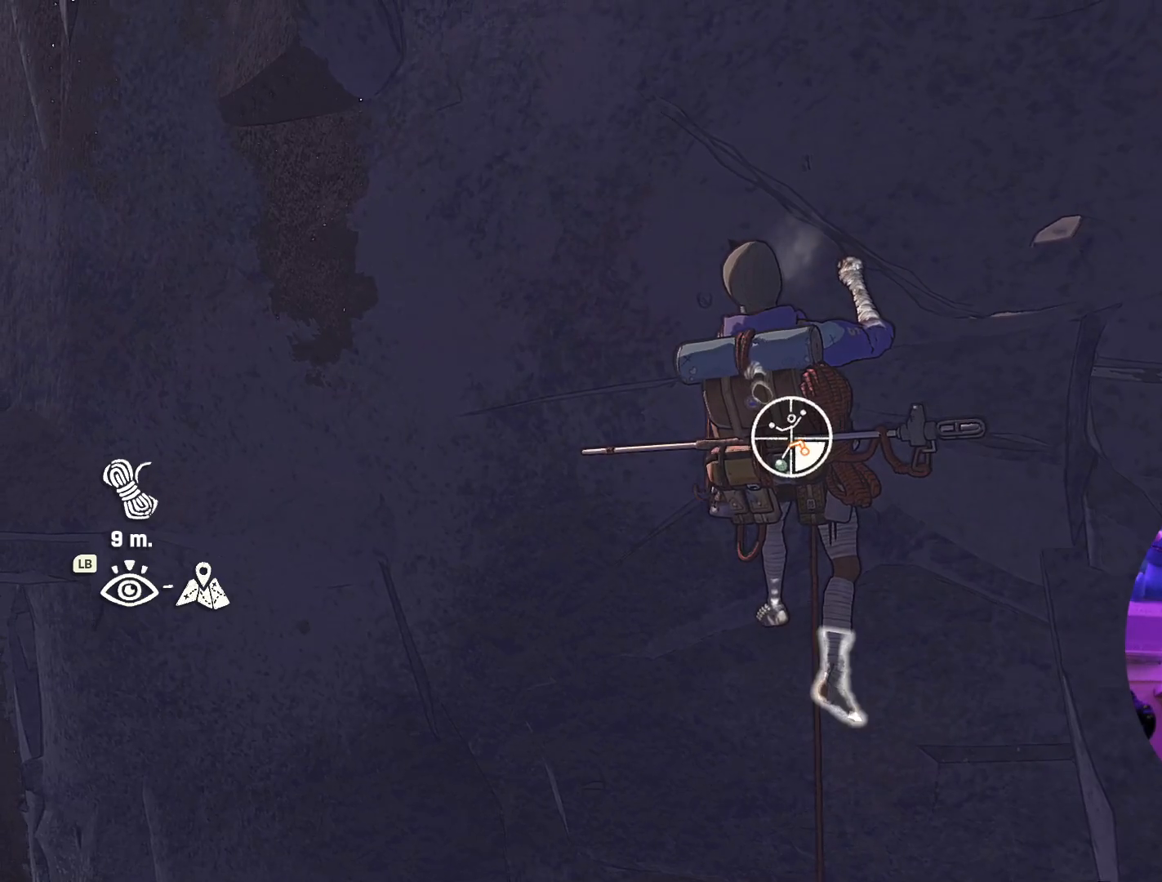
{"buttons": [], "left_stick": "up", "right_stick": "center", "events": [[317, "R1", "up"], [384, "left_stick", "up-right"], [484, "left_stick", "up"]]}
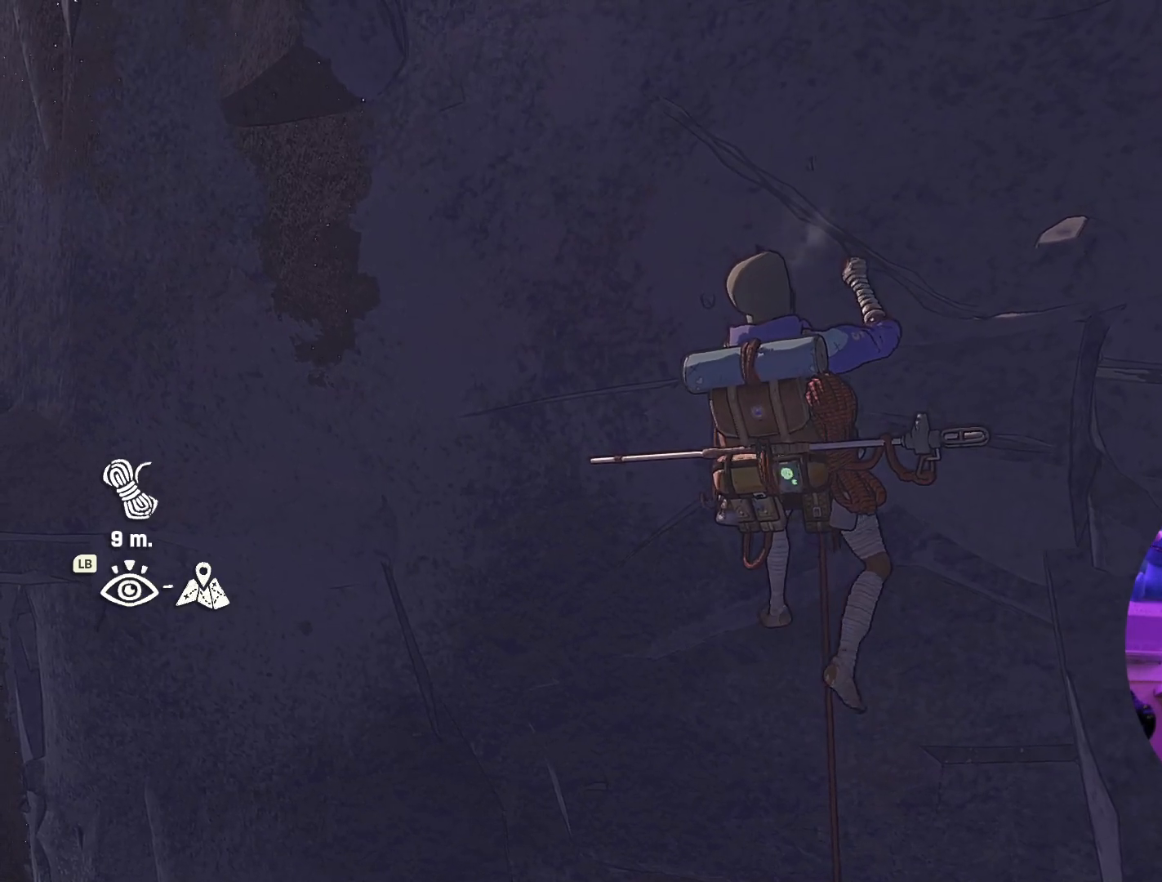
{"buttons": [], "left_stick": "up", "right_stick": "center", "events": []}
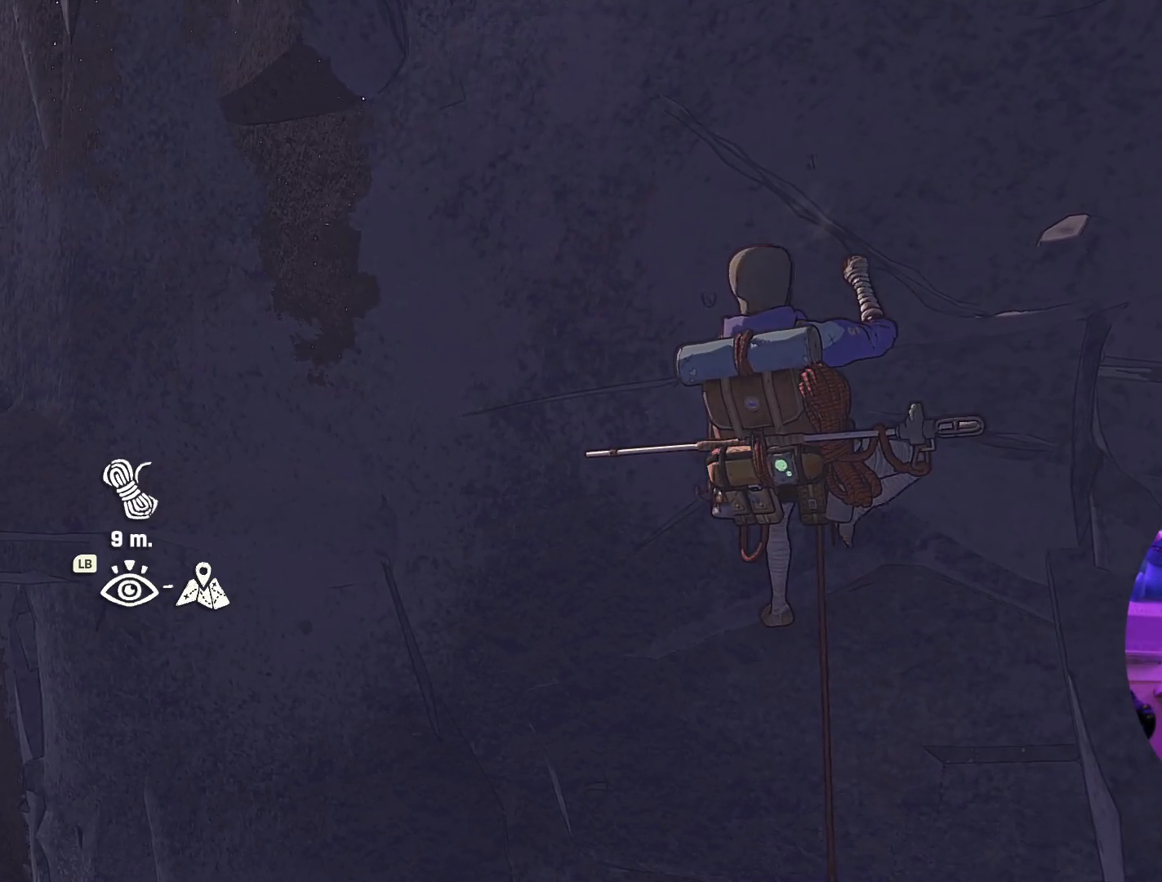
{"buttons": [], "left_stick": "up-right", "right_stick": "center", "events": [[117, "left_stick", "right"], [200, "left_stick", "center"], [267, "left_stick", "up-right"]]}
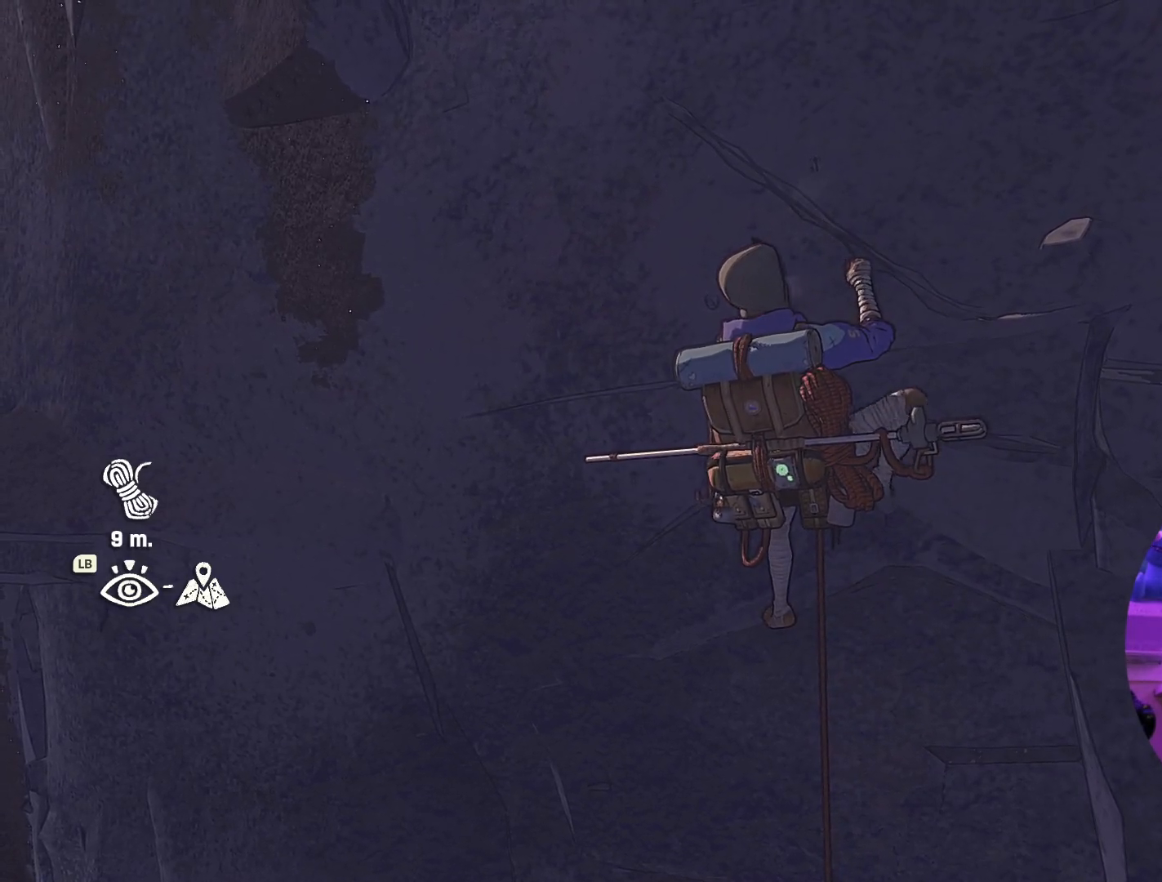
{"buttons": [], "left_stick": "center", "right_stick": "center", "events": [[350, "left_stick", "center"]]}
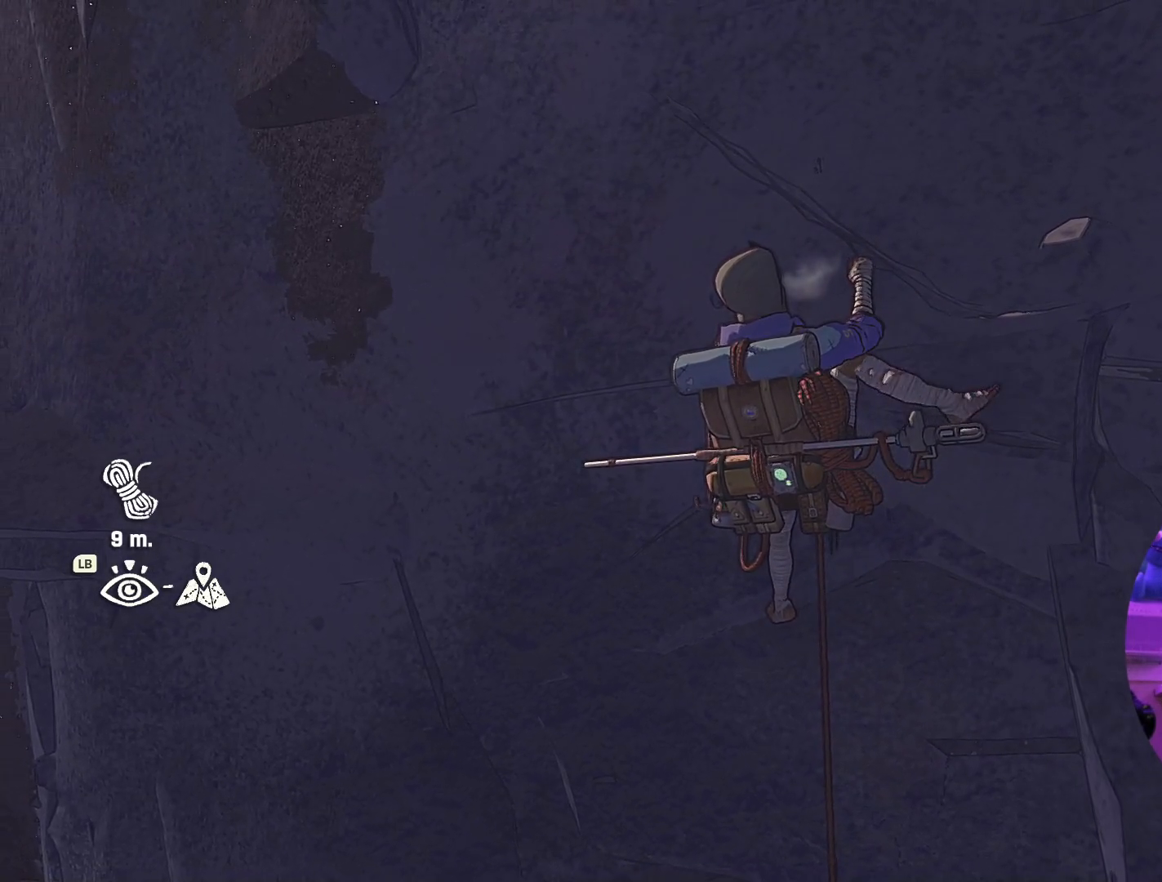
{"buttons": [], "left_stick": "center", "right_stick": "center", "events": [[34, "left_stick", "down"], [234, "left_stick", "center"]]}
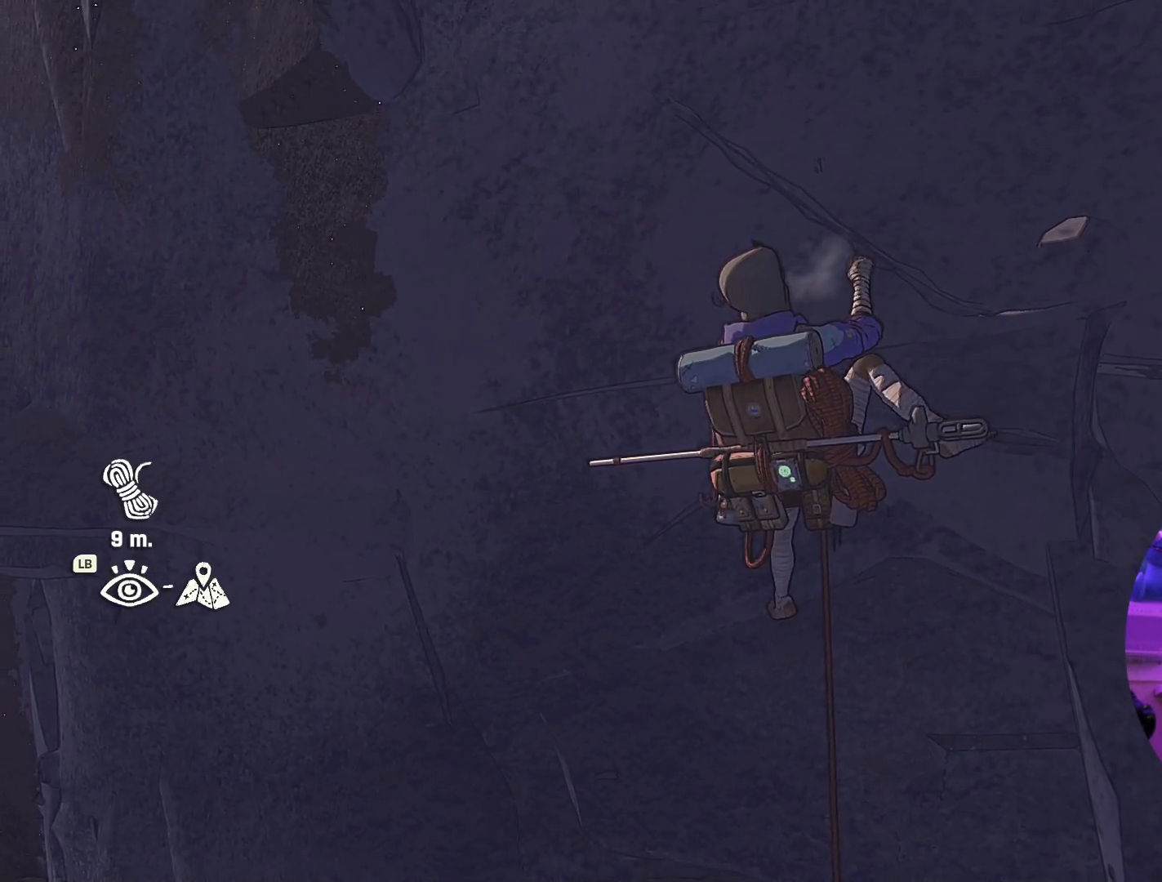
{"buttons": [], "left_stick": "center", "right_stick": "center", "events": [[17, "R1", "down"], [467, "R1", "up"]]}
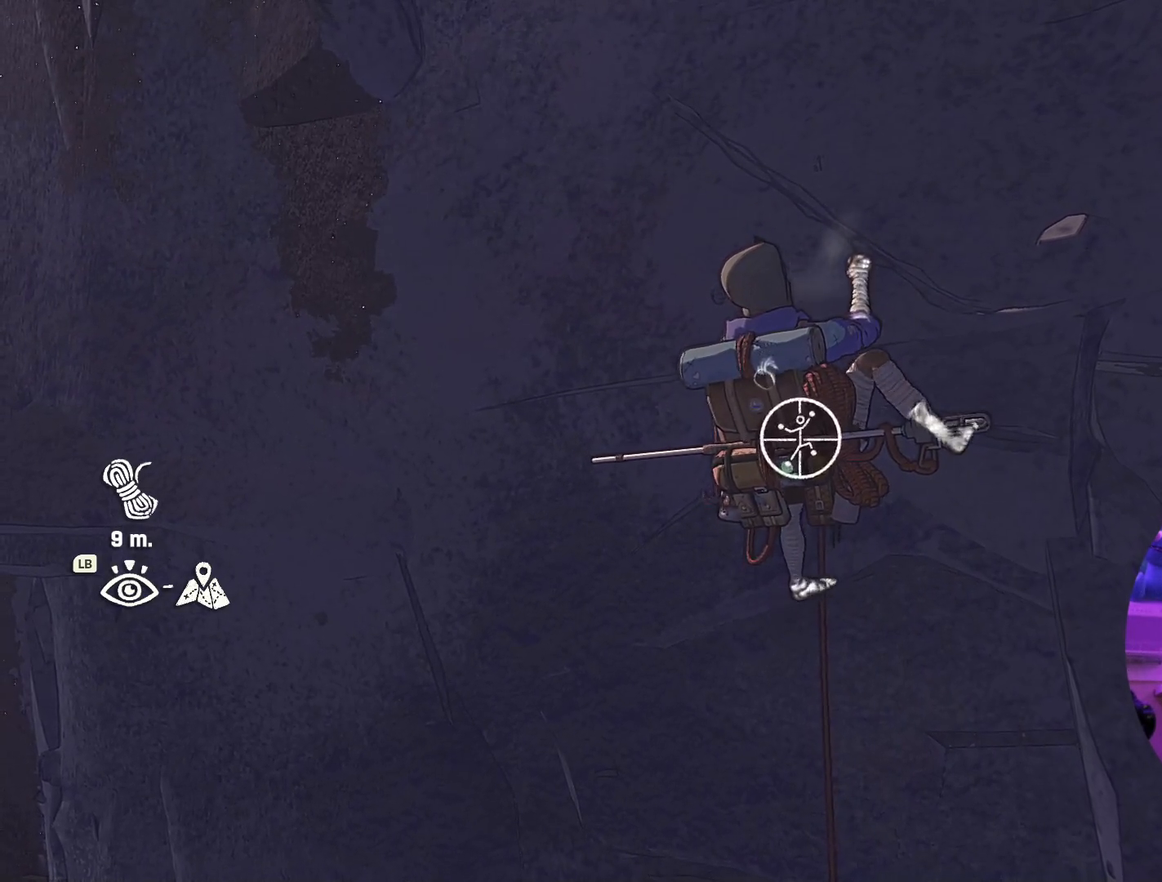
{"buttons": [], "left_stick": "center", "right_stick": "up-right", "events": [[150, "right_stick", "up-right"]]}
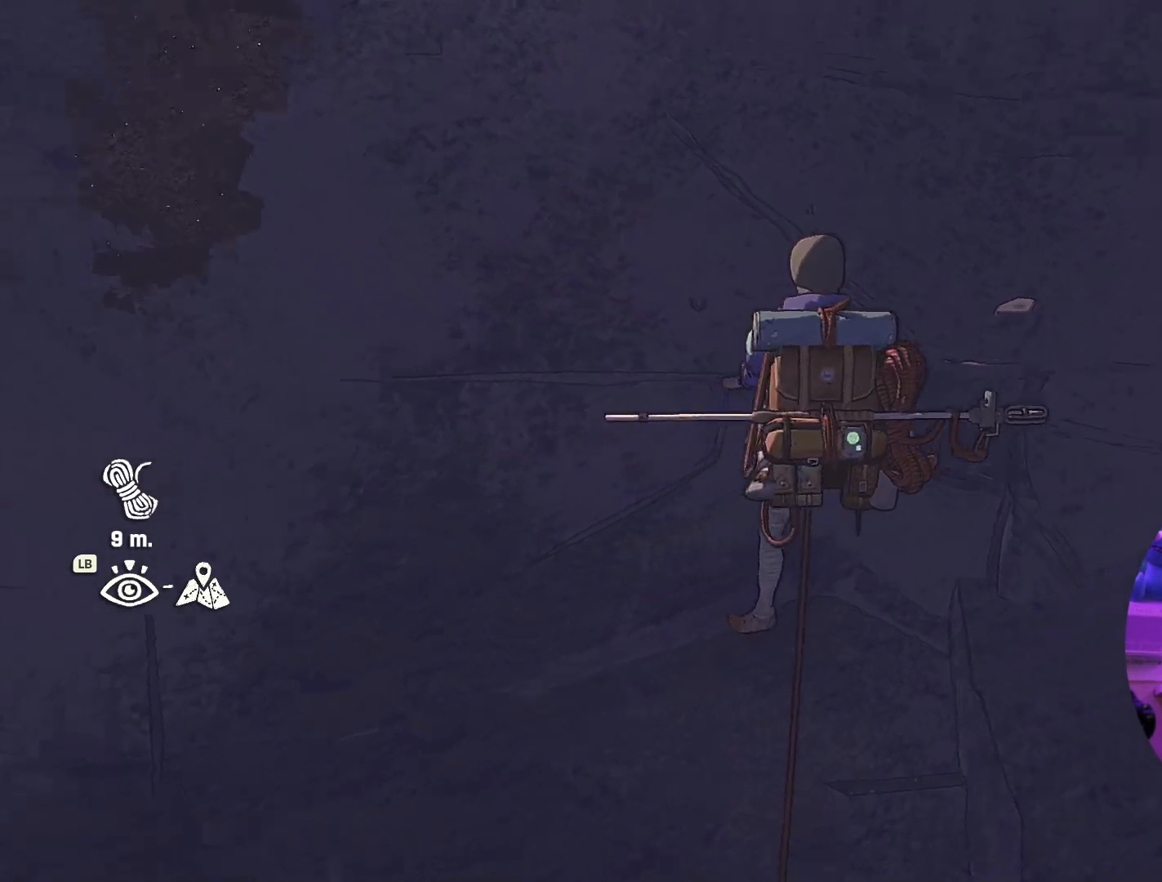
{"buttons": ["R1"], "left_stick": "down-left", "right_stick": "center", "events": [[117, "right_stick", "center"], [350, "R1", "down"], [417, "left_stick", "down-left"]]}
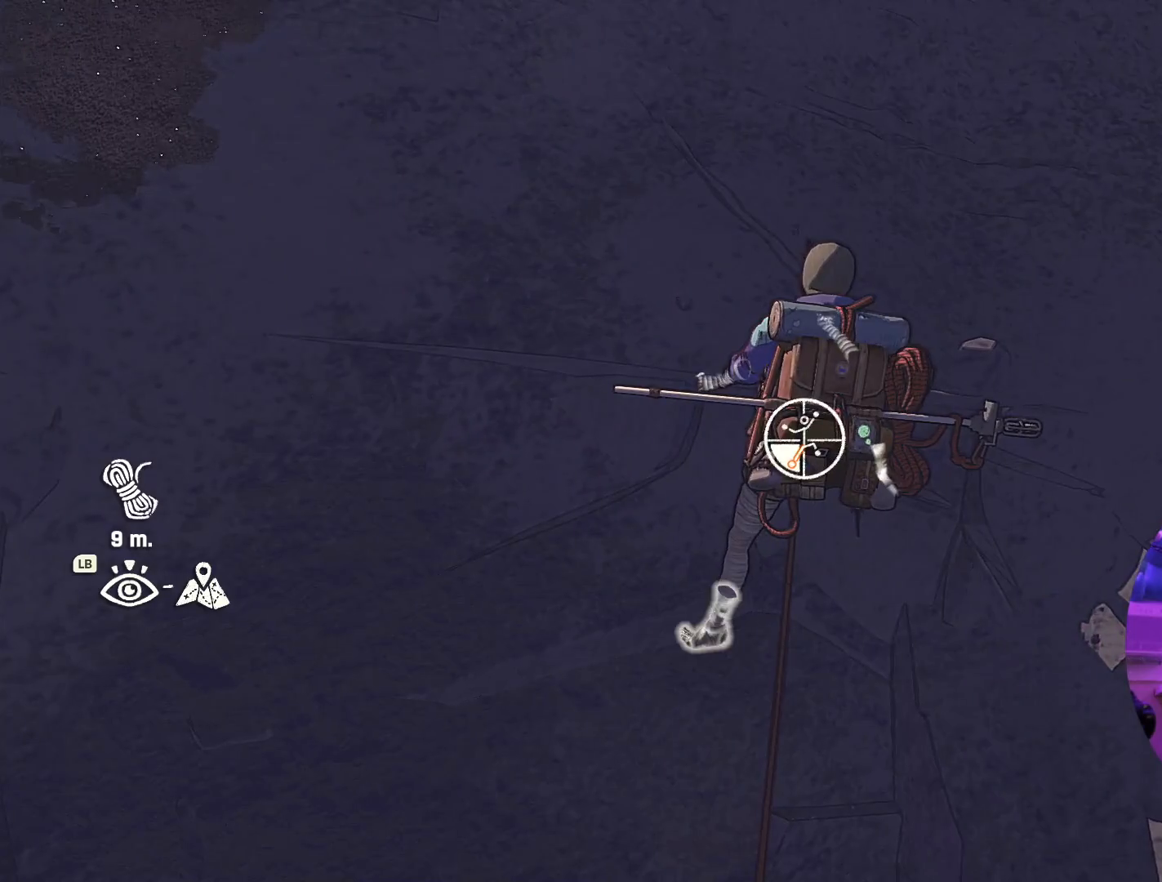
{"buttons": [], "left_stick": "up-left", "right_stick": "center", "events": [[284, "R1", "up"], [350, "left_stick", "up-left"]]}
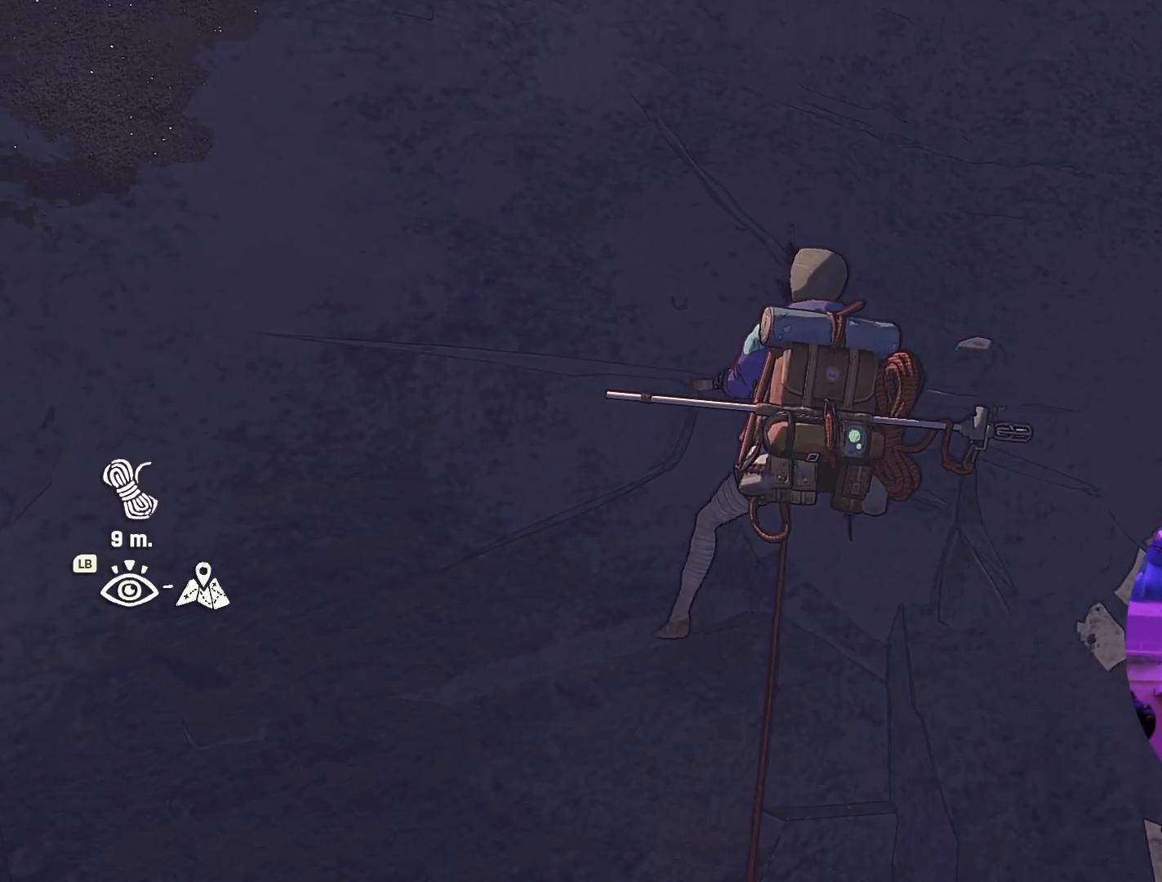
{"buttons": [], "left_stick": "center", "right_stick": "center", "events": [[284, "left_stick", "up"], [467, "left_stick", "center"]]}
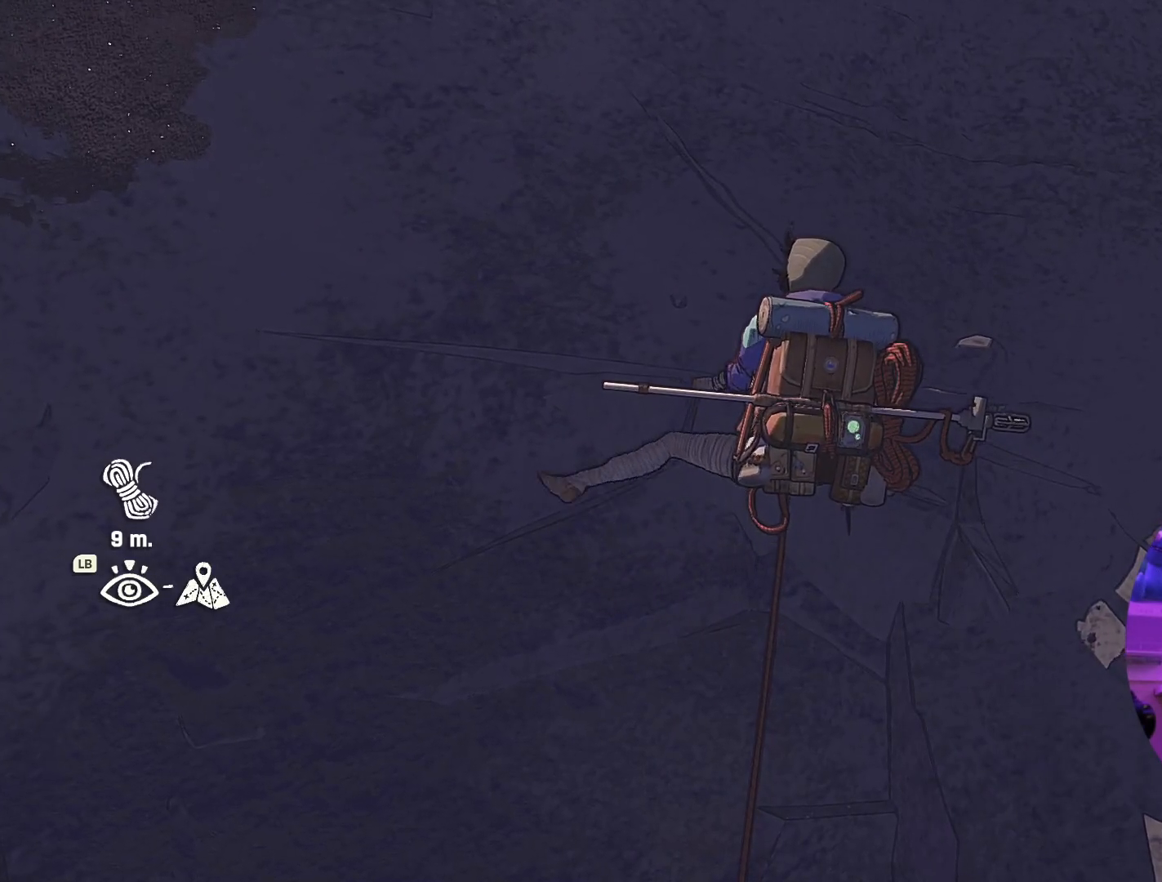
{"buttons": ["R1"], "left_stick": "center", "right_stick": "center", "events": [[17, "R1", "down"]]}
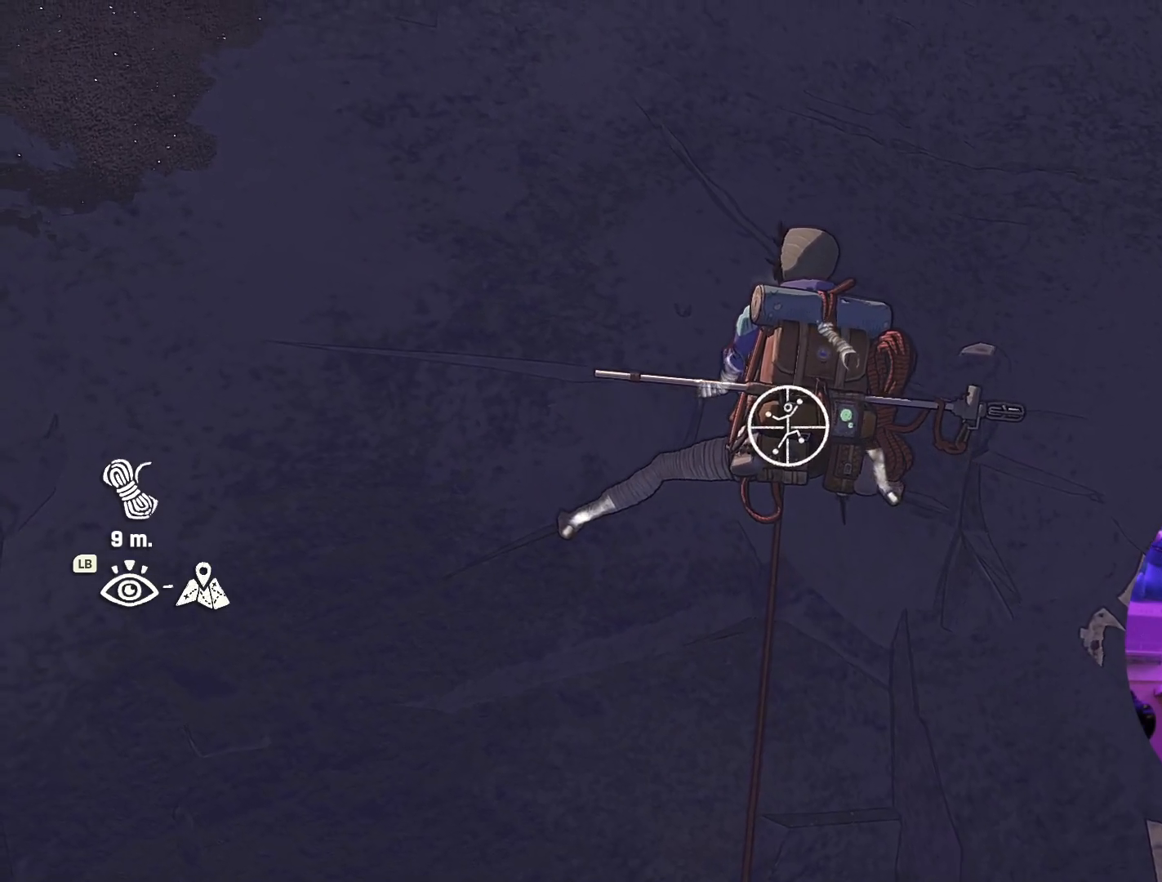
{"buttons": [], "left_stick": "up", "right_stick": "center", "events": [[17, "left_stick", "up"], [250, "R1", "up"]]}
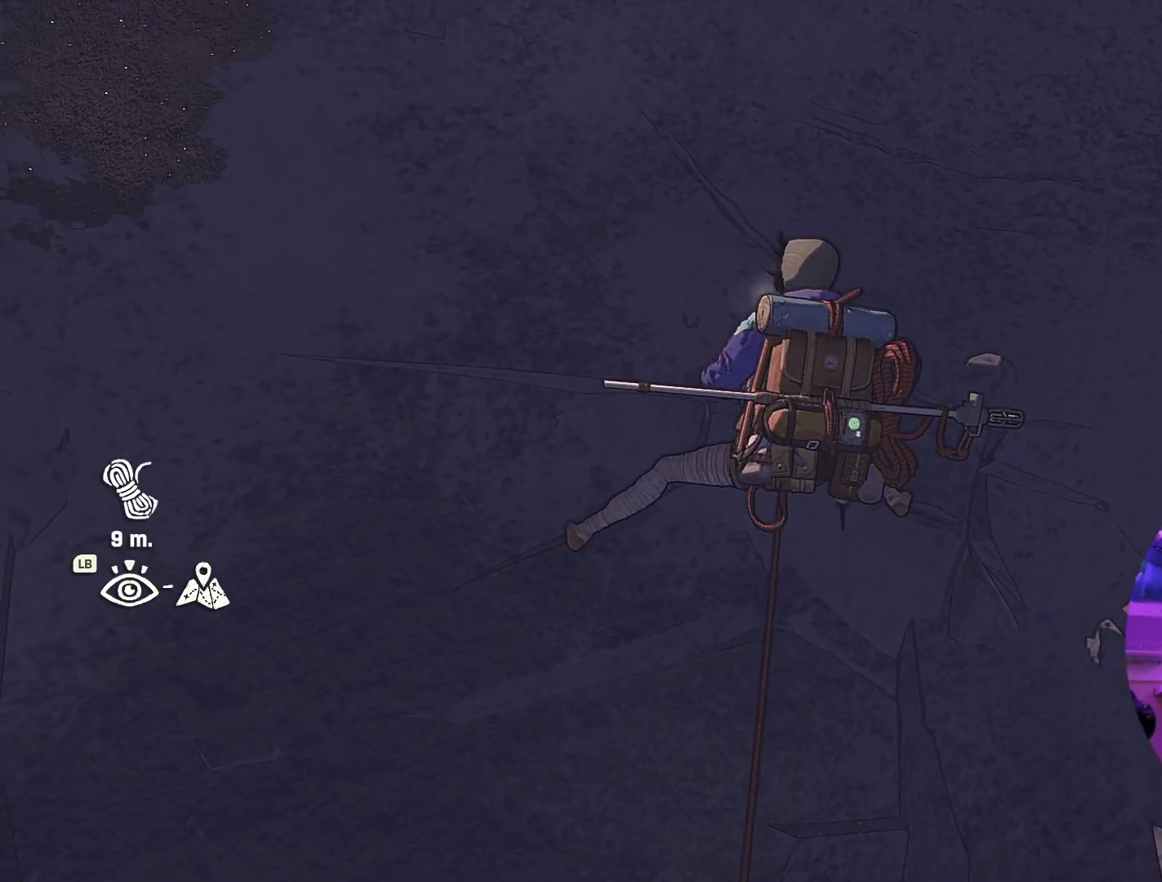
{"buttons": [], "left_stick": "up", "right_stick": "center", "events": []}
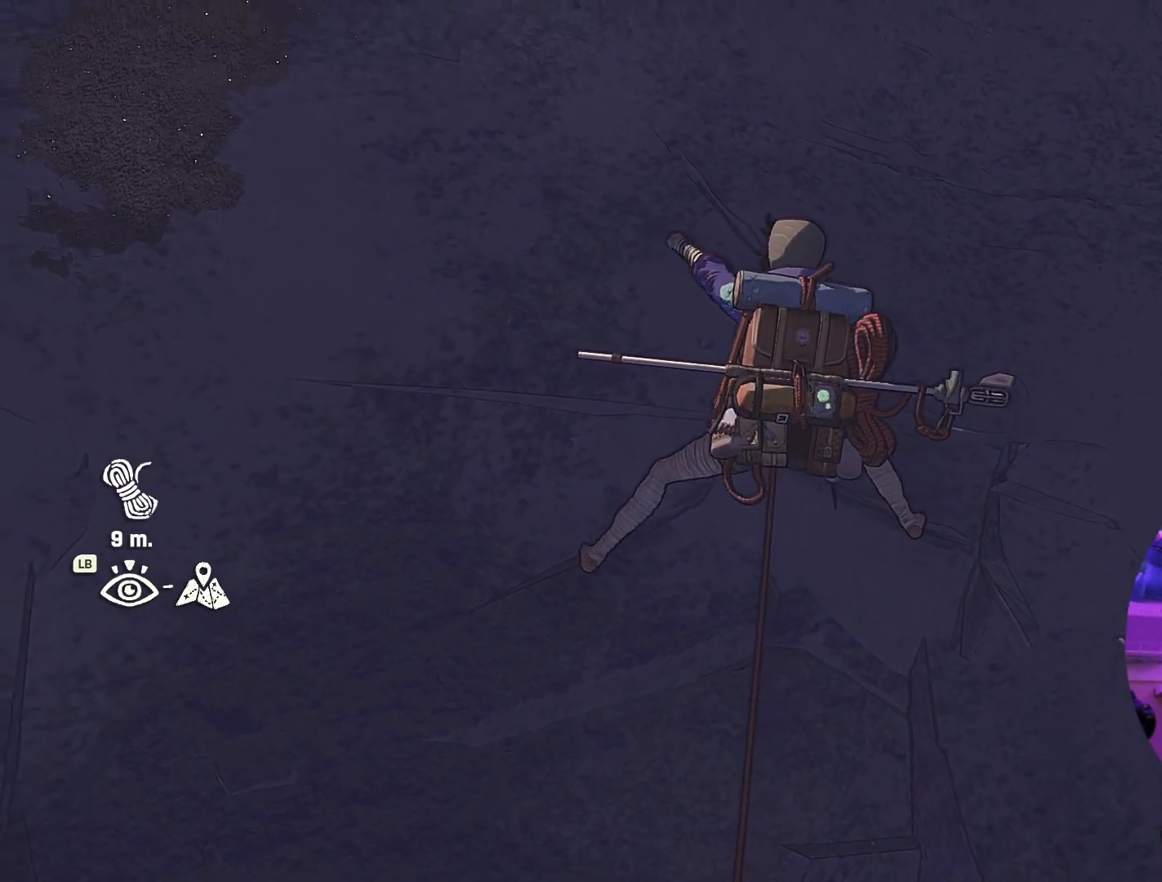
{"buttons": [], "left_stick": "up", "right_stick": "center", "events": []}
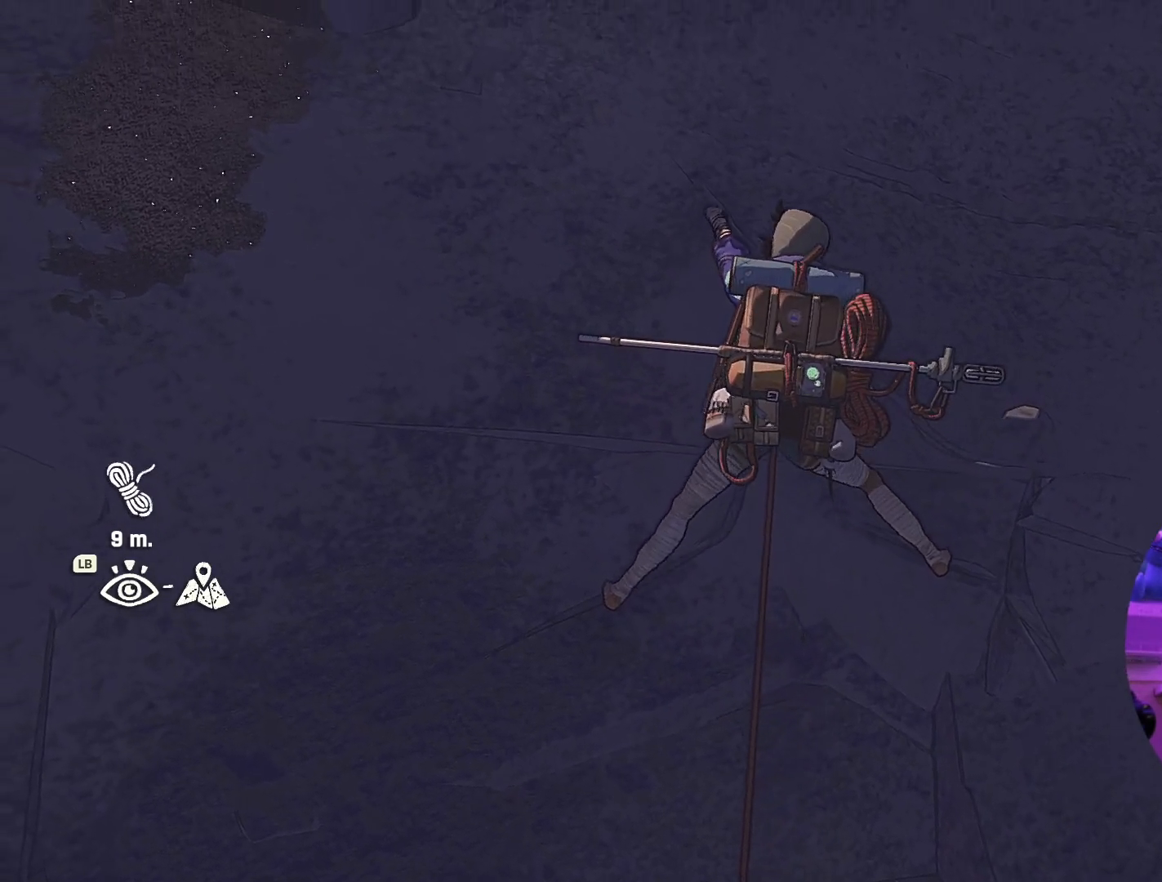
{"buttons": ["R1"], "left_stick": "center", "right_stick": "center", "events": [[34, "left_stick", "up-right"], [150, "R1", "down"], [200, "left_stick", "center"]]}
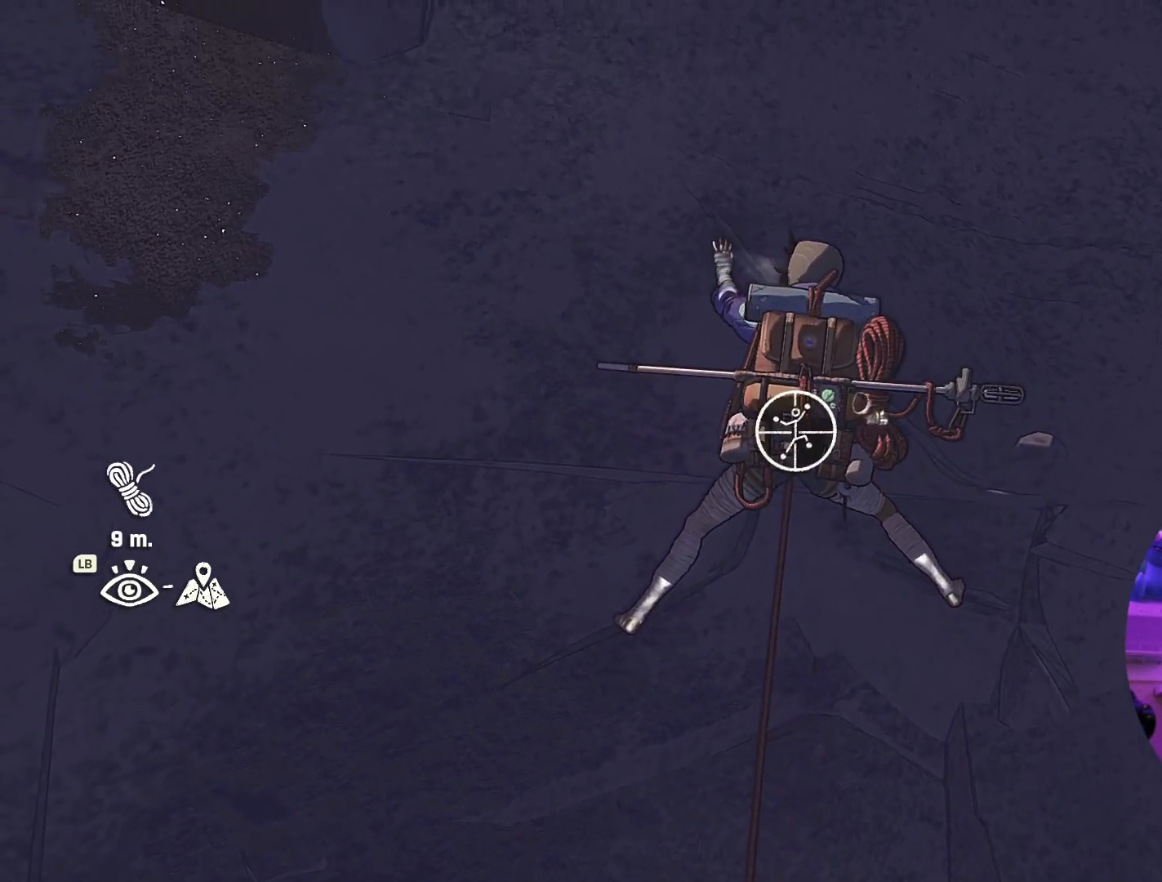
{"buttons": ["R1"], "left_stick": "center", "right_stick": "center"}
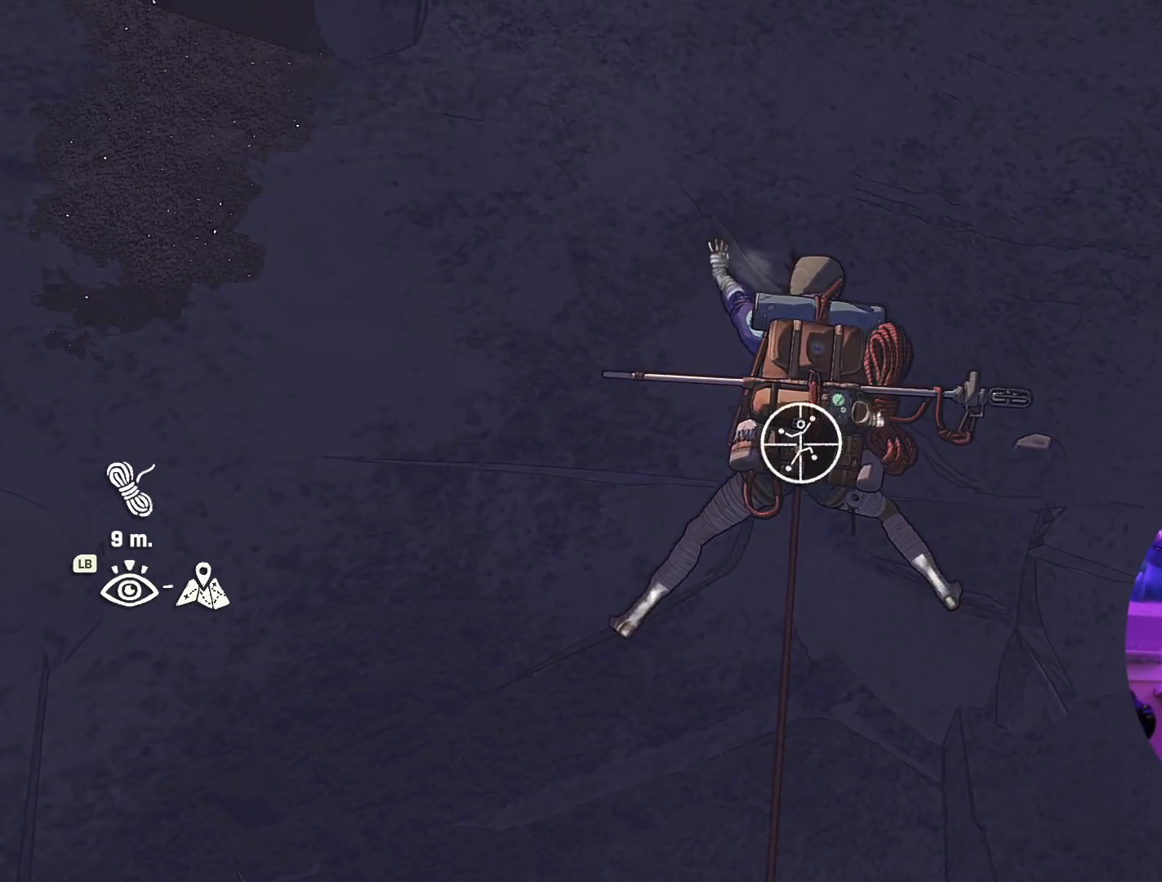
{"buttons": [], "left_stick": "up", "right_stick": "center", "events": [[150, "left_stick", "up-left"], [384, "left_stick", "up"], [434, "R1", "up"]]}
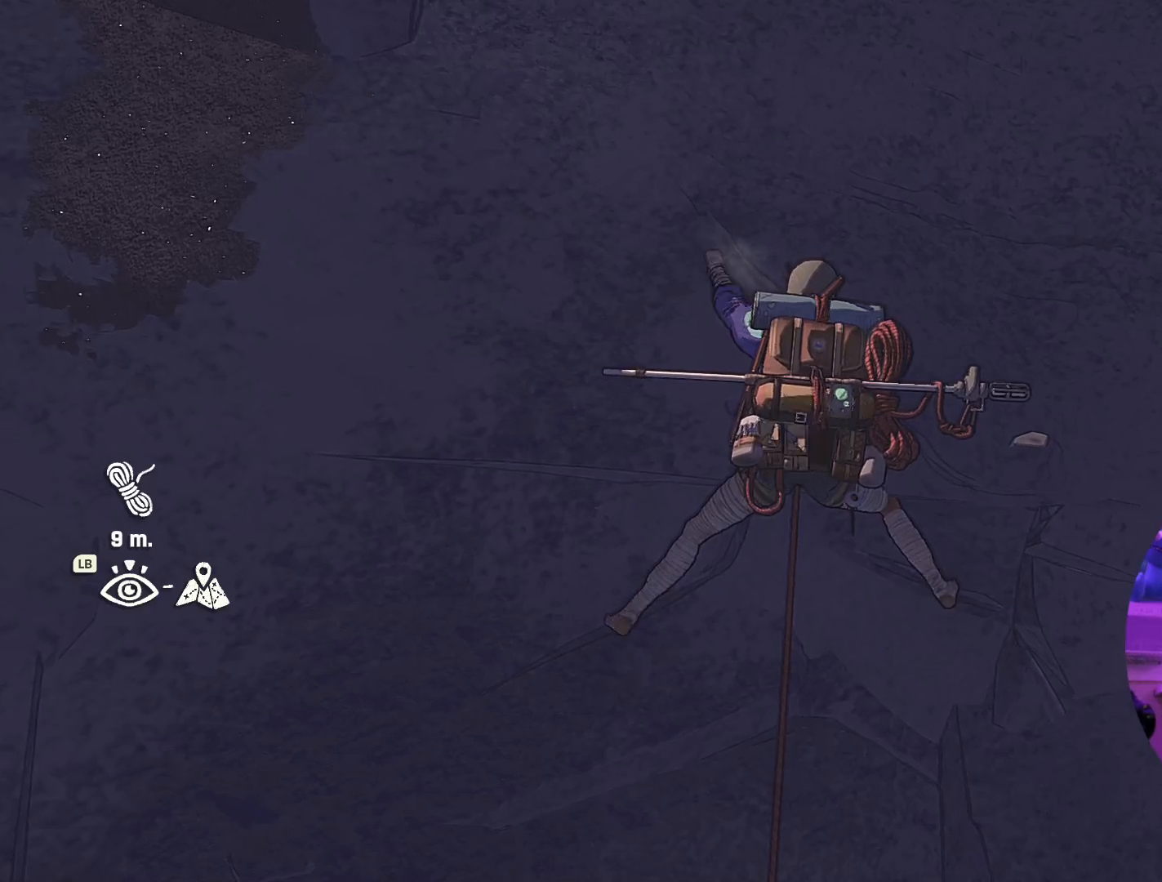
{"buttons": [], "left_stick": "center", "right_stick": "center", "events": [[50, "left_stick", "up-right"], [184, "left_stick", "center"], [350, "left_stick", "right"], [467, "left_stick", "center"]]}
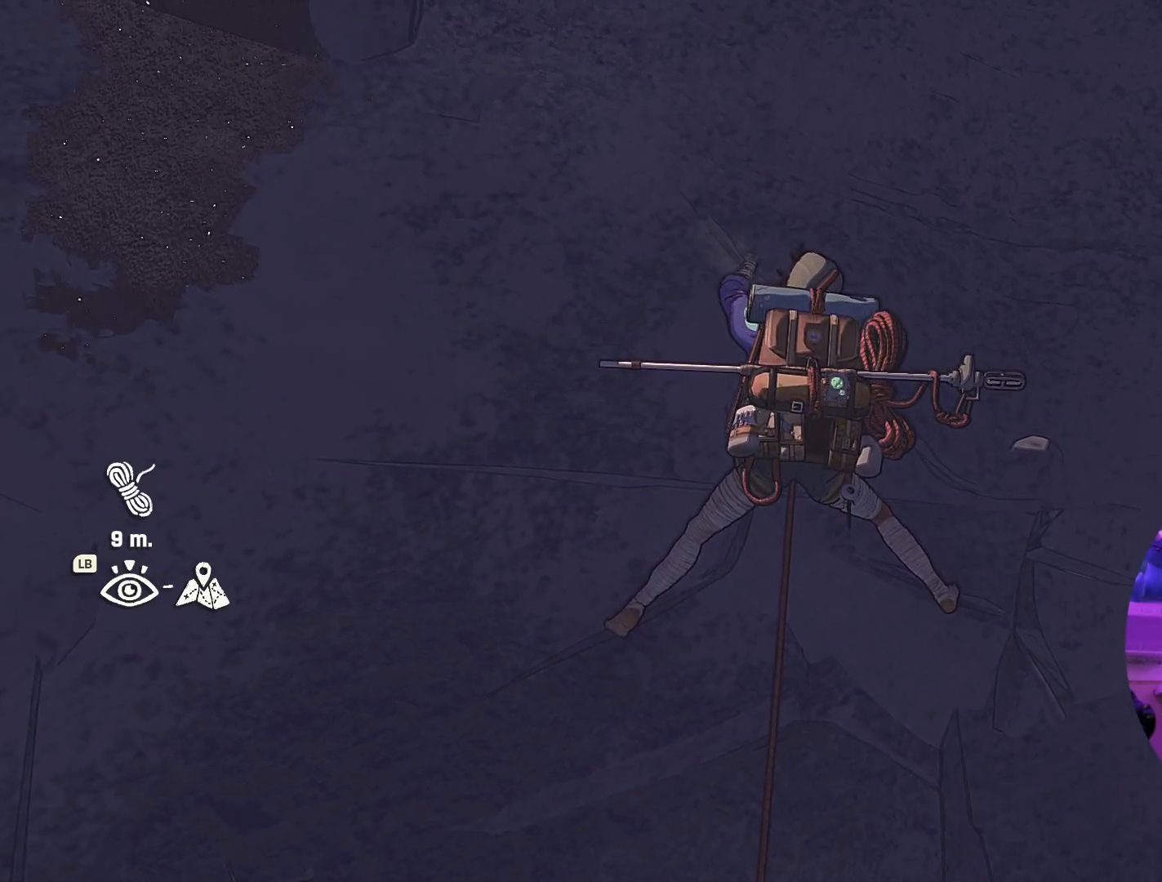
{"buttons": ["R1"], "left_stick": "center", "right_stick": "center", "events": [[67, "R1", "down"]]}